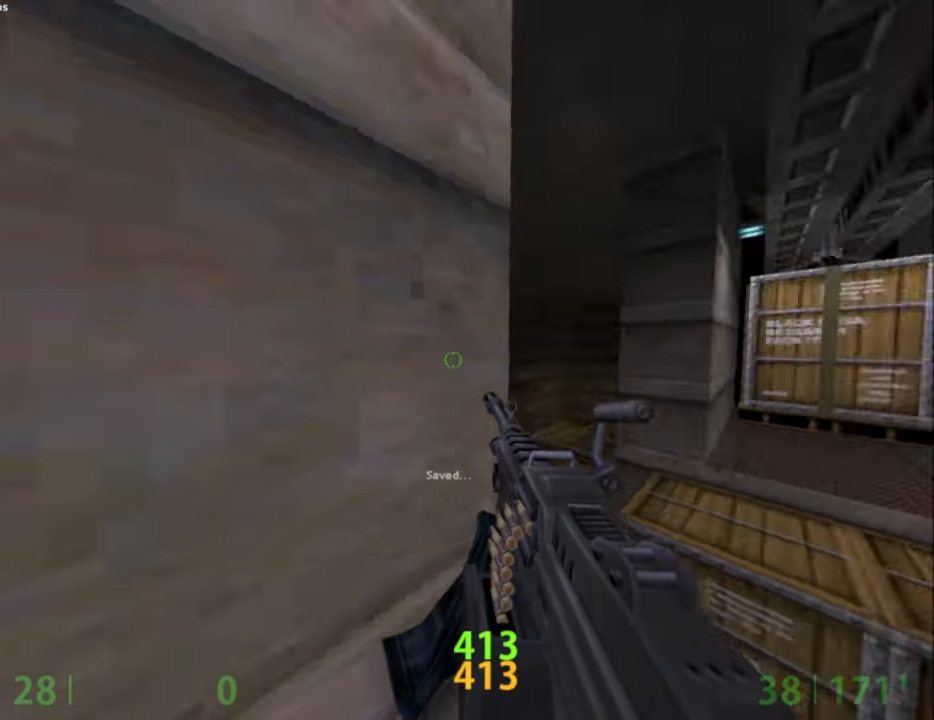
Gameplay with keyboard and mouse; each line is a JSON object with the keys and mouse buttons held at the frame after it. "events" lists presses ("down") and releases ("up") of "a", "alt", "caps_lock", "ctrl", "d", "e", "escape", "f", "f1", "f10", "f11", "f12", "f2", "f3", "f4", "f5", "f6", "f7", "f8", "f9", "q", "r", "s", "shift", "space", "tab", "w", "mouse_left", "mouse_middle", "mouse_right", "mouse_mb4", "mouse_mb5", "mouse_wheel_up" and "mouse_wheel_down" between this image and that frame as [ms after this image, input, new state], when the widget could be followed in between. "mouse_left", "mouse_middle", "mouse_right", "mouse_mb4", "mouse_mb5", "mouse_wheel_up", "mouse_wheel_down" = the "left", "middle", "right", "mb4", "mb5", "wheel_up", "wheel_down" buttons of the "mouse" list. No other keys are recorded. Not read: mouse_move.
{"keys": [], "mouse": ["left", "wheel_down"], "events": [[117, "mouse_left", "down"], [500, "mouse_wheel_down", "down"]]}
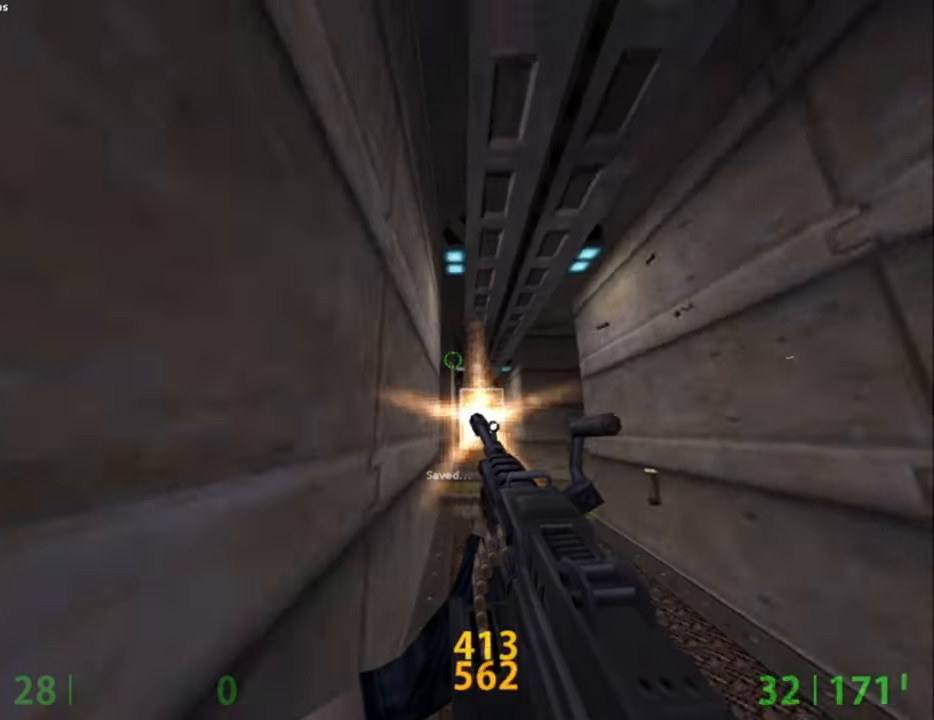
{"keys": [], "mouse": ["left"], "events": [[234, "a", "down"], [234, "mouse_wheel_down", "up"], [284, "a", "up"]]}
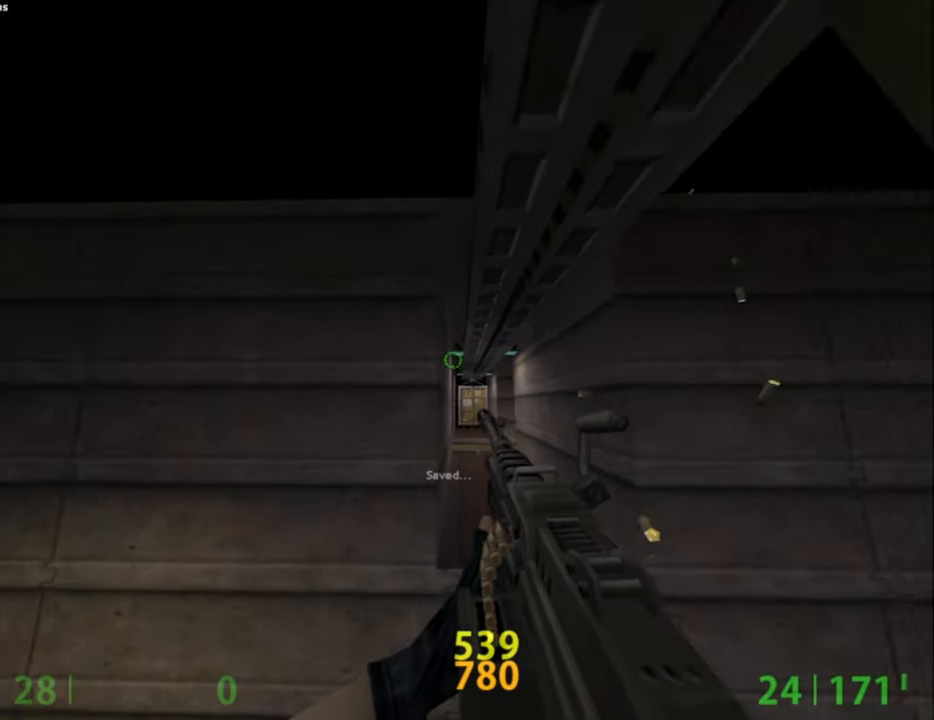
{"keys": ["a"], "mouse": ["left", "wheel_down"], "events": [[17, "d", "down"], [50, "d", "up"], [150, "a", "down"], [200, "a", "up"], [284, "mouse_wheel_down", "down"], [434, "a", "down"]]}
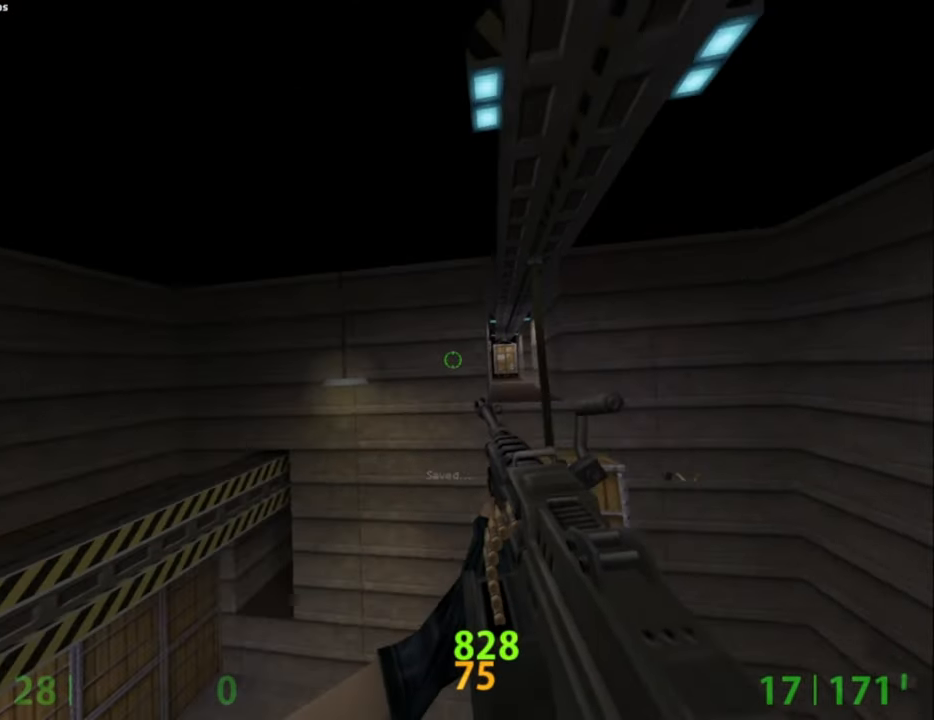
{"keys": [], "mouse": [], "events": [[17, "mouse_wheel_down", "up"], [217, "a", "up"], [217, "mouse_left", "up"]]}
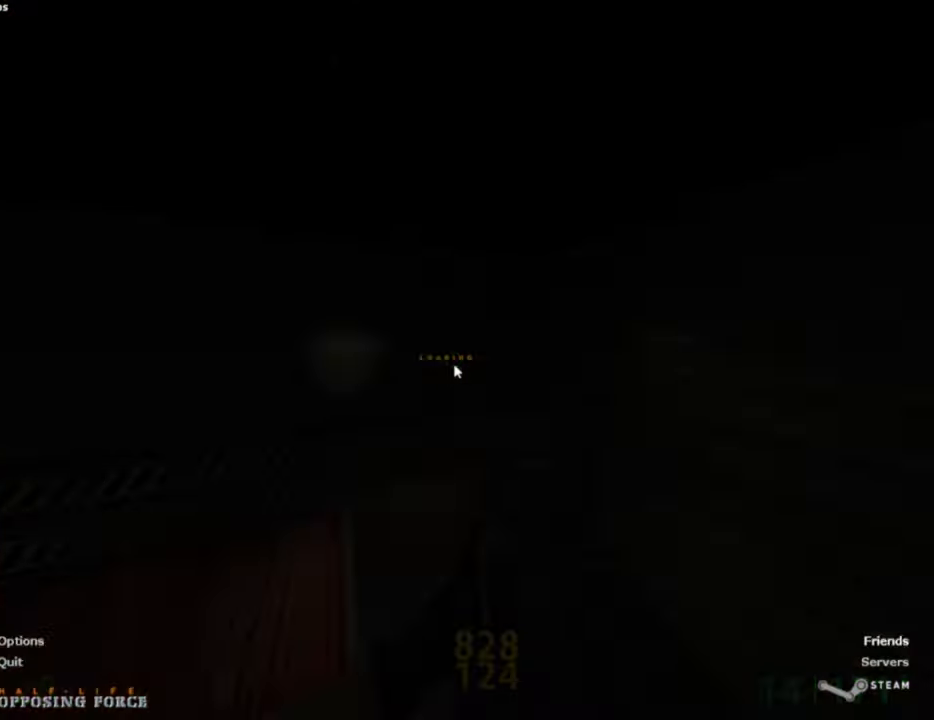
{"keys": ["a", "w"], "mouse": [], "events": [[234, "w", "down"], [317, "a", "down"]]}
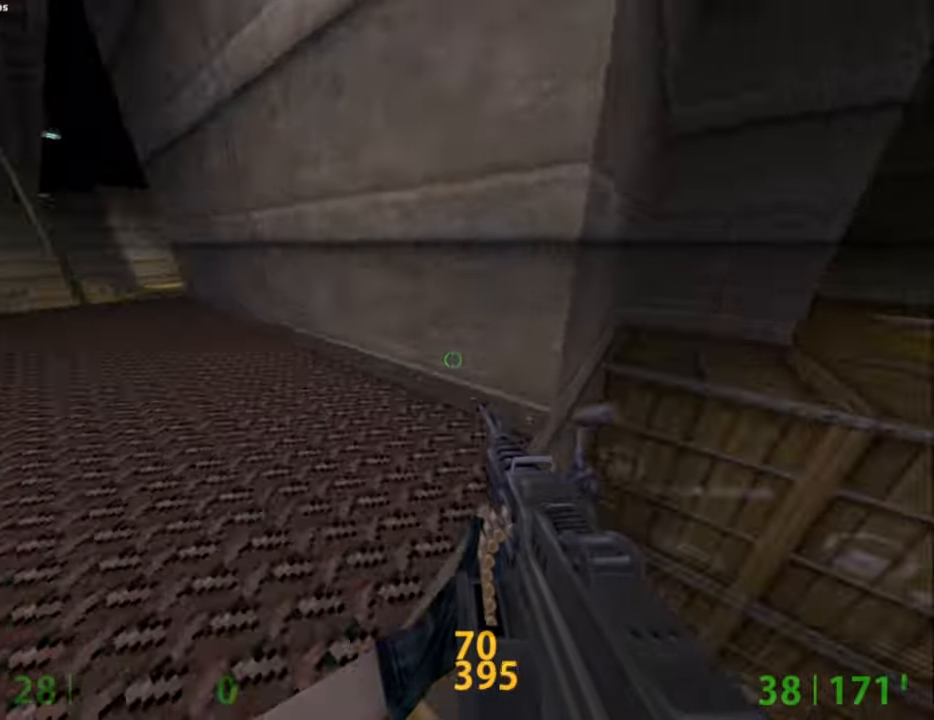
{"keys": [], "mouse": ["left"], "events": [[100, "space", "down"], [150, "w", "up"], [200, "a", "up"], [200, "space", "up"], [334, "mouse_left", "down"]]}
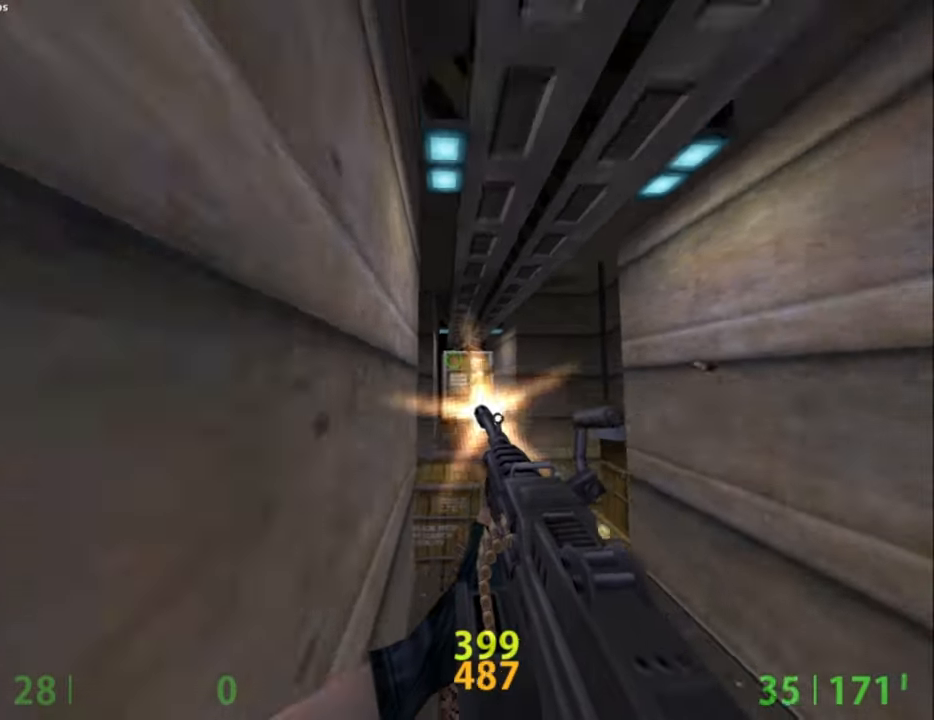
{"keys": [], "mouse": ["left"], "events": [[184, "mouse_wheel_down", "down"], [400, "mouse_wheel_down", "up"]]}
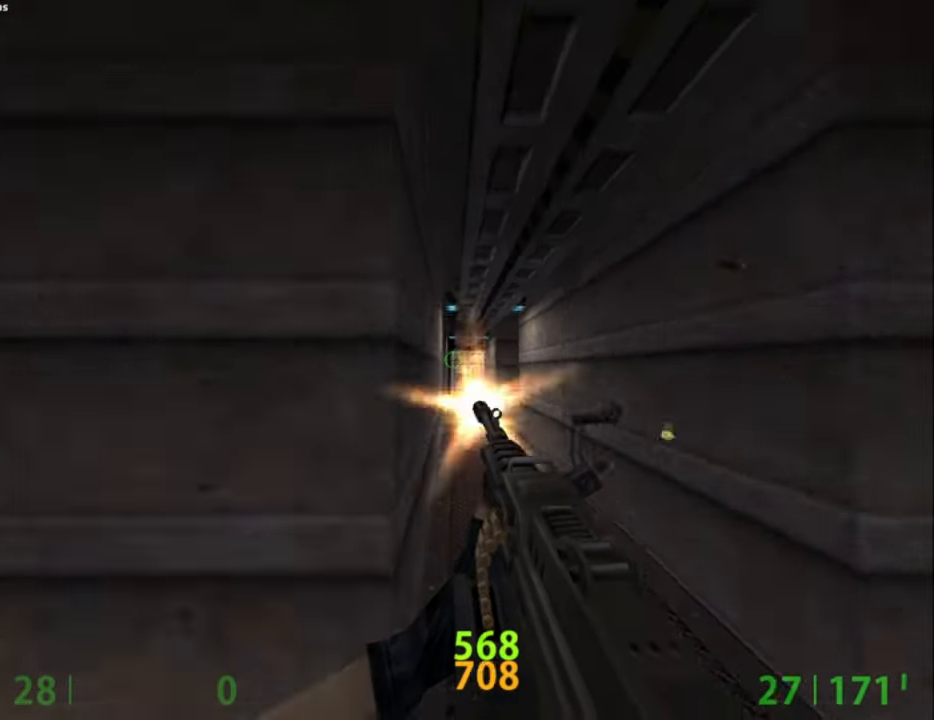
{"keys": [], "mouse": ["left", "wheel_down"], "events": [[334, "mouse_wheel_down", "down"]]}
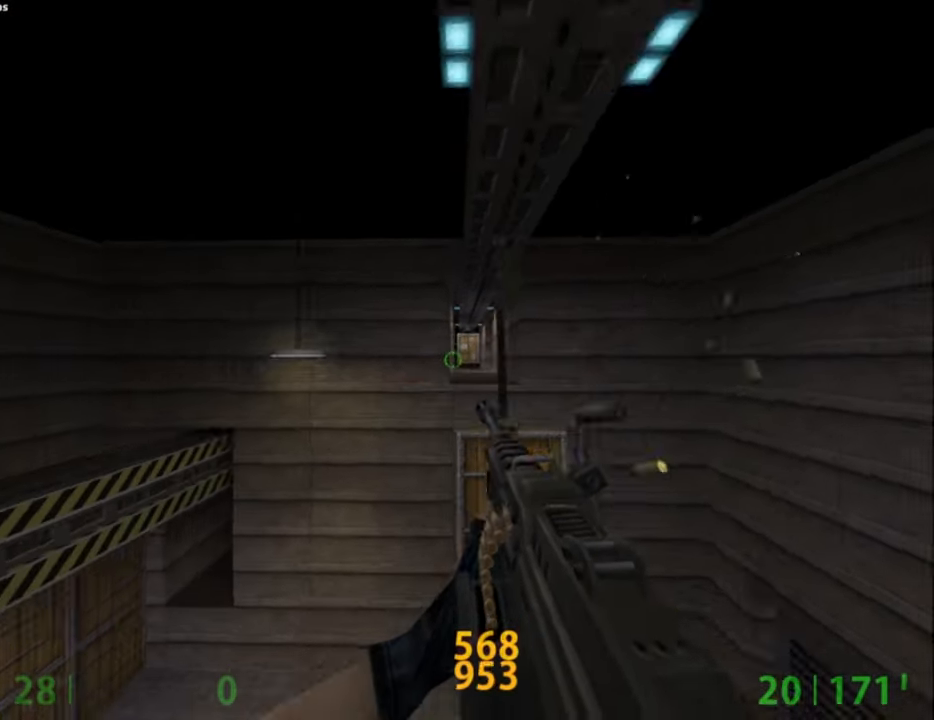
{"keys": ["a"], "mouse": [], "events": [[150, "mouse_wheel_down", "up"], [200, "a", "down"], [334, "mouse_left", "up"]]}
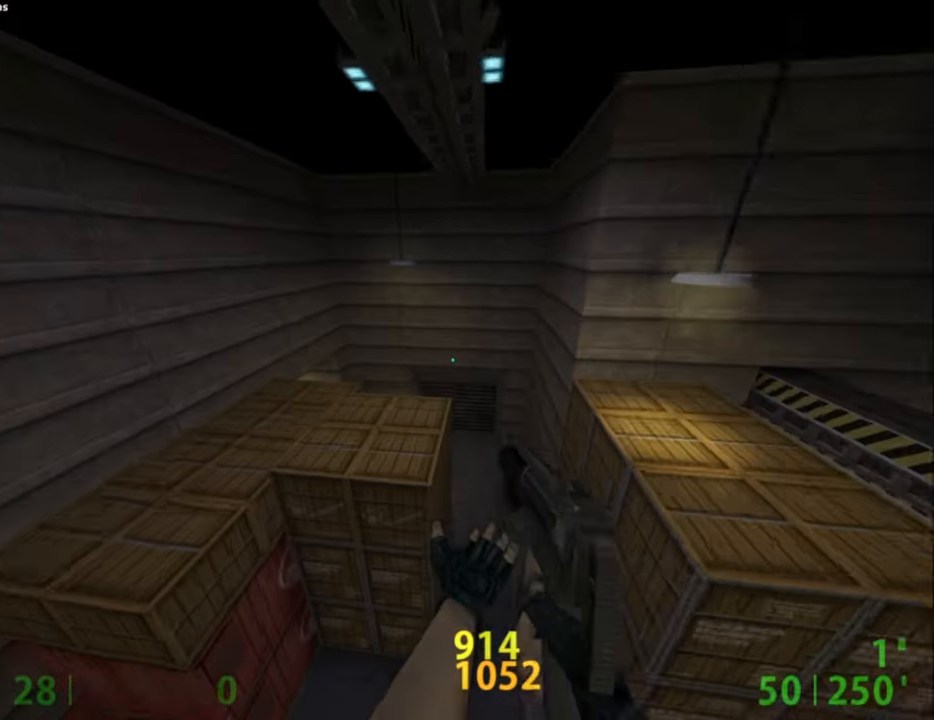
{"keys": ["a"], "mouse": [], "events": [[300, "mouse_right", "down"], [450, "mouse_right", "up"]]}
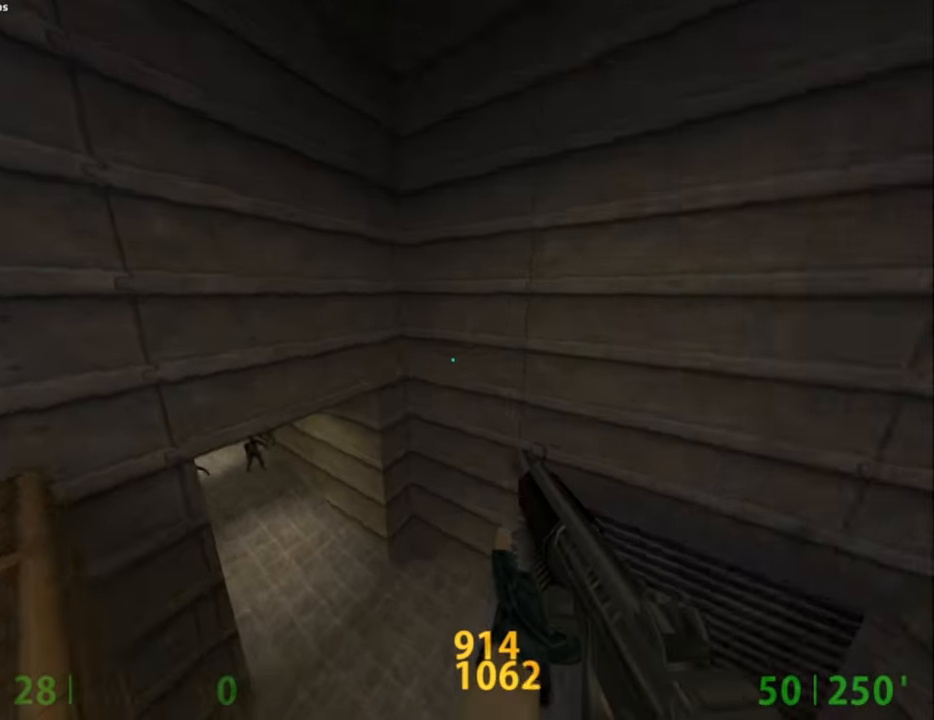
{"keys": ["d"], "mouse": [], "events": [[467, "a", "up"], [467, "d", "down"]]}
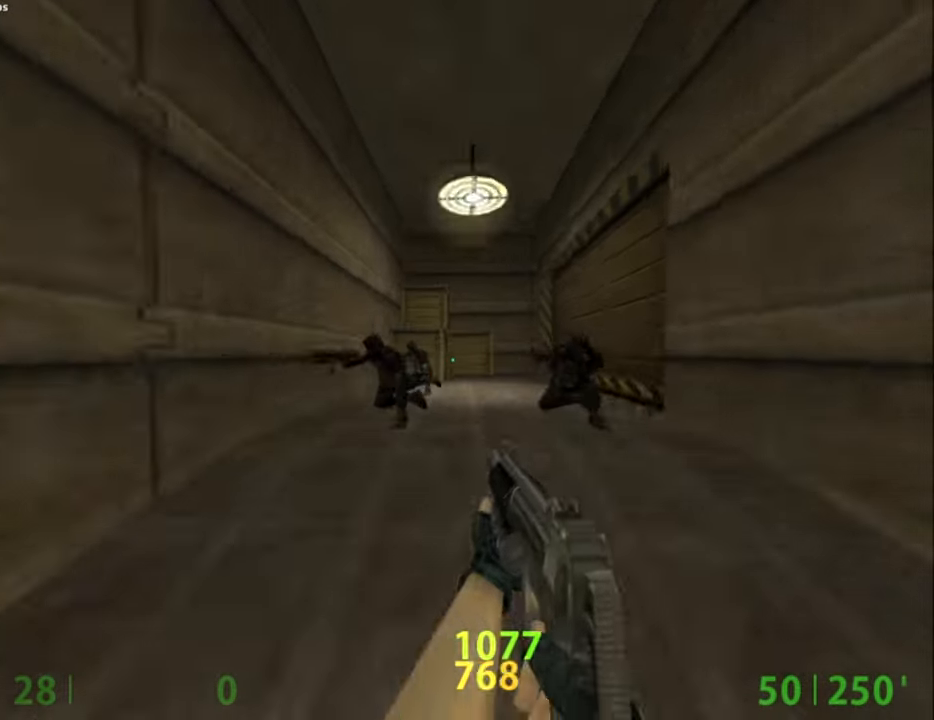
{"keys": [], "mouse": [], "events": [[67, "ctrl", "down"], [150, "d", "up"], [384, "ctrl", "up"]]}
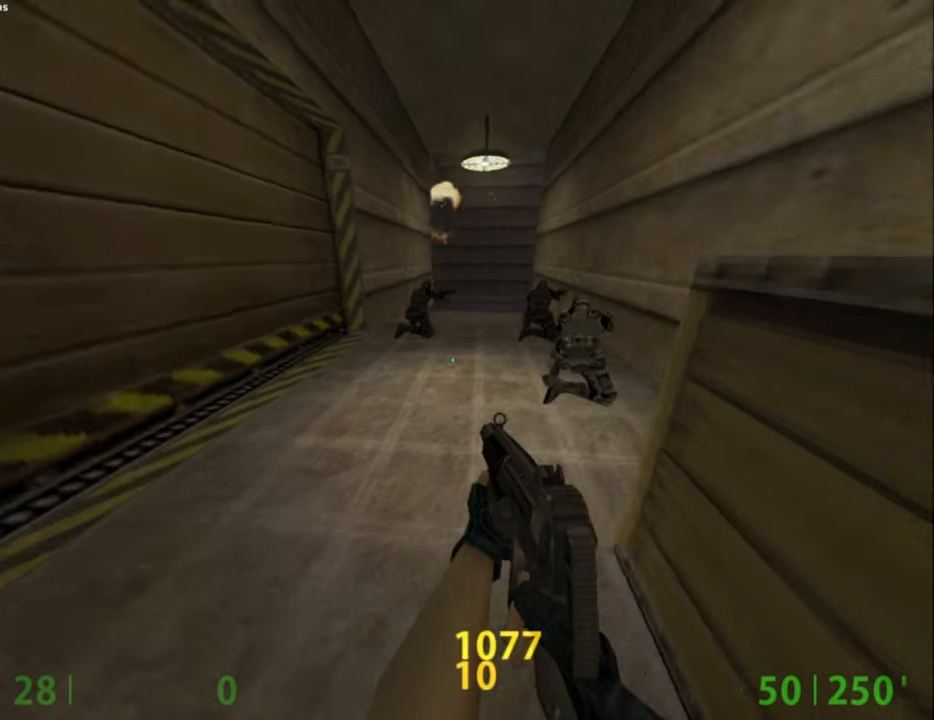
{"keys": [], "mouse": [], "events": []}
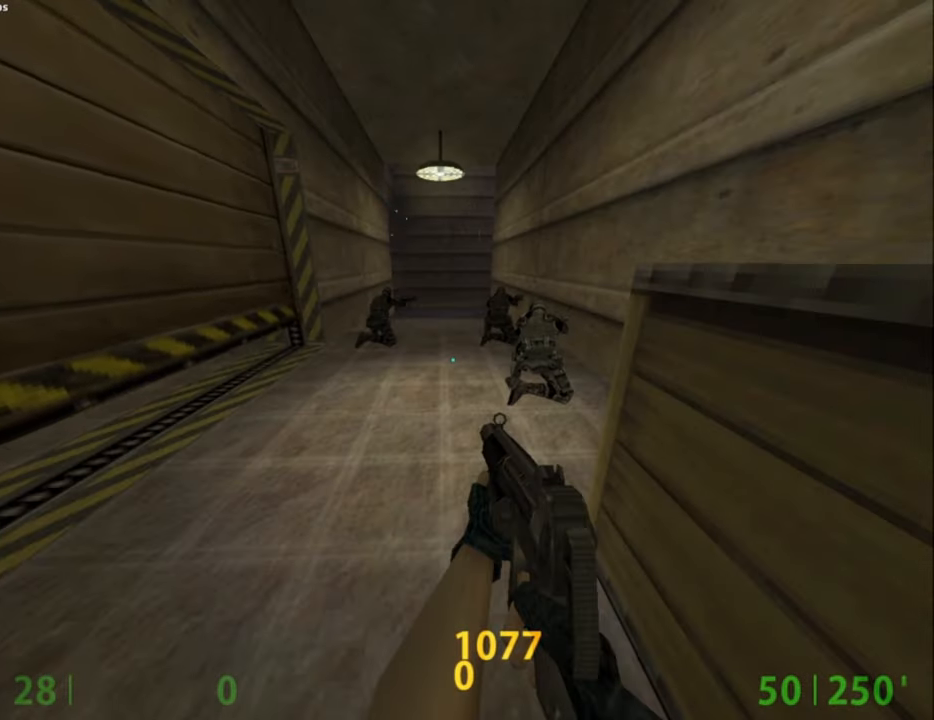
{"keys": [], "mouse": [], "events": []}
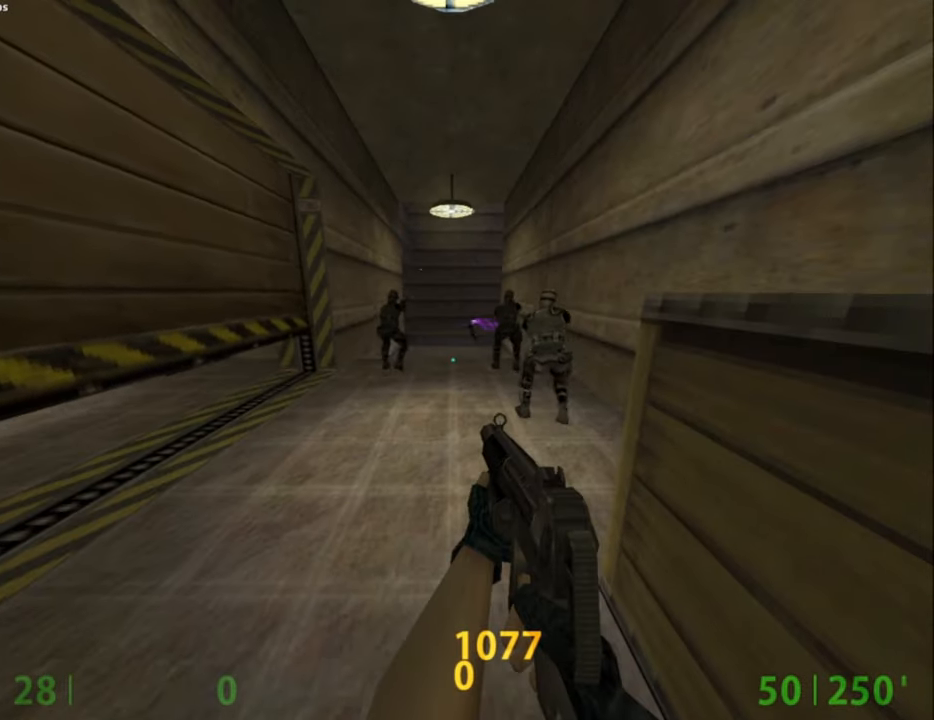
{"keys": [], "mouse": [], "events": [[334, "w", "down"], [384, "w", "up"]]}
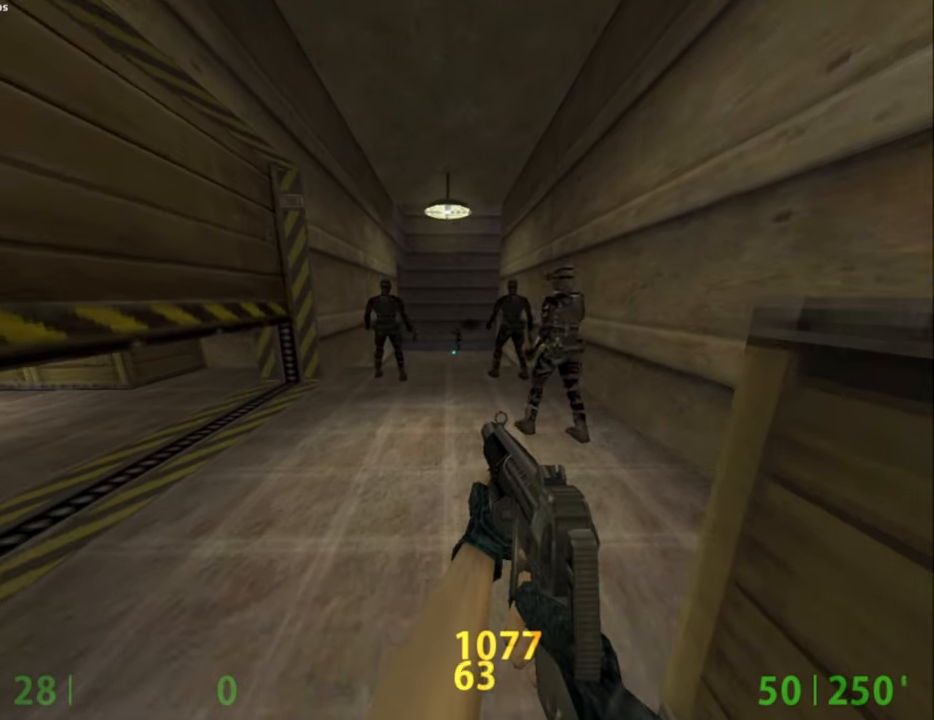
{"keys": [], "mouse": [], "events": []}
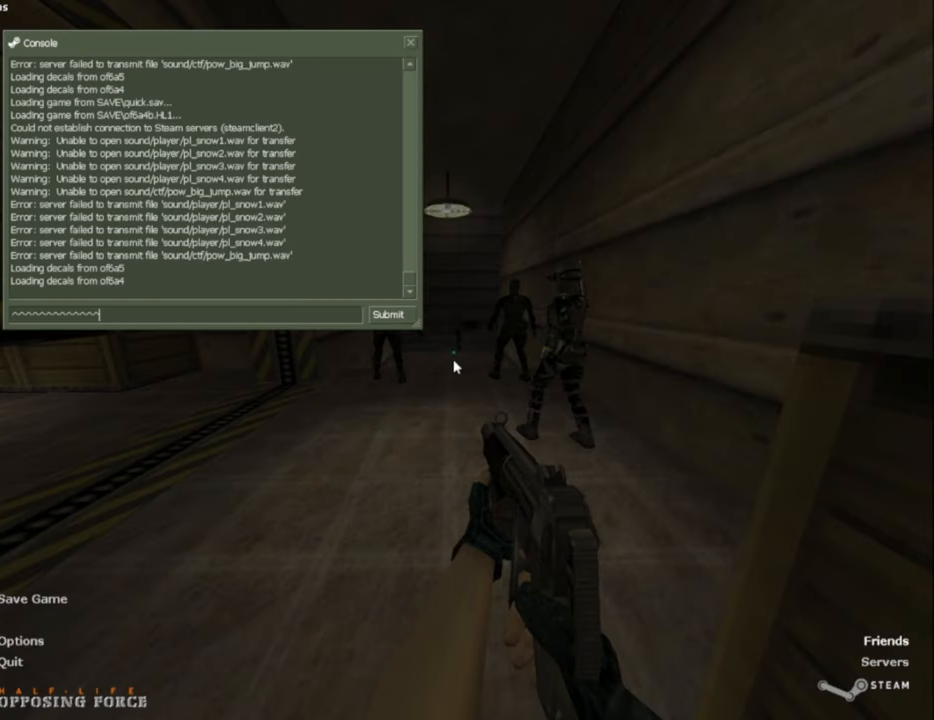
{"keys": [], "mouse": [], "events": []}
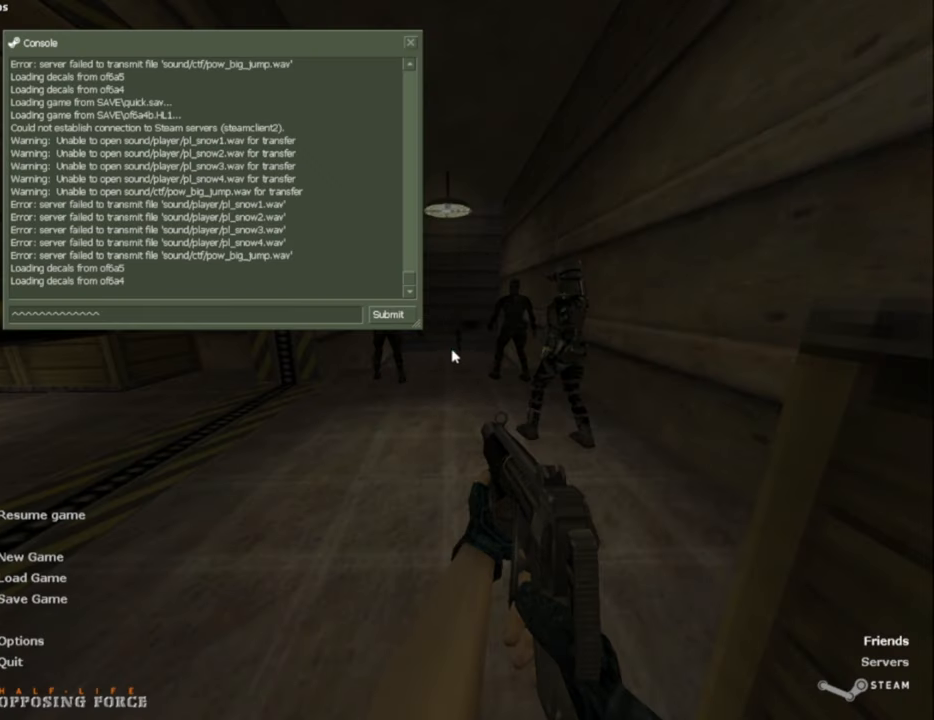
{"keys": [], "mouse": [], "events": []}
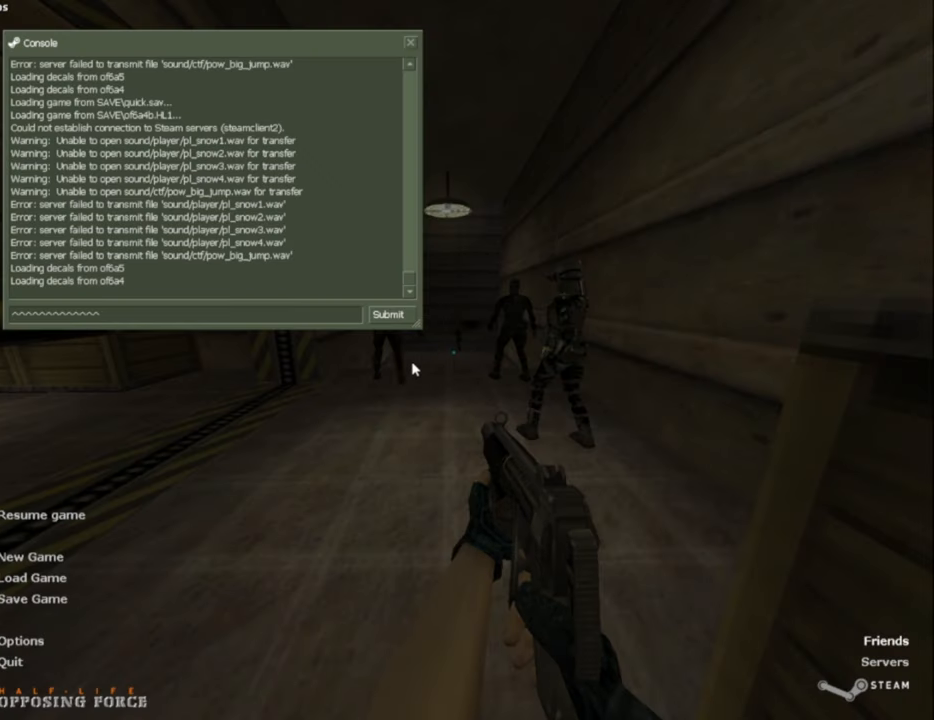
{"keys": [], "mouse": [], "events": []}
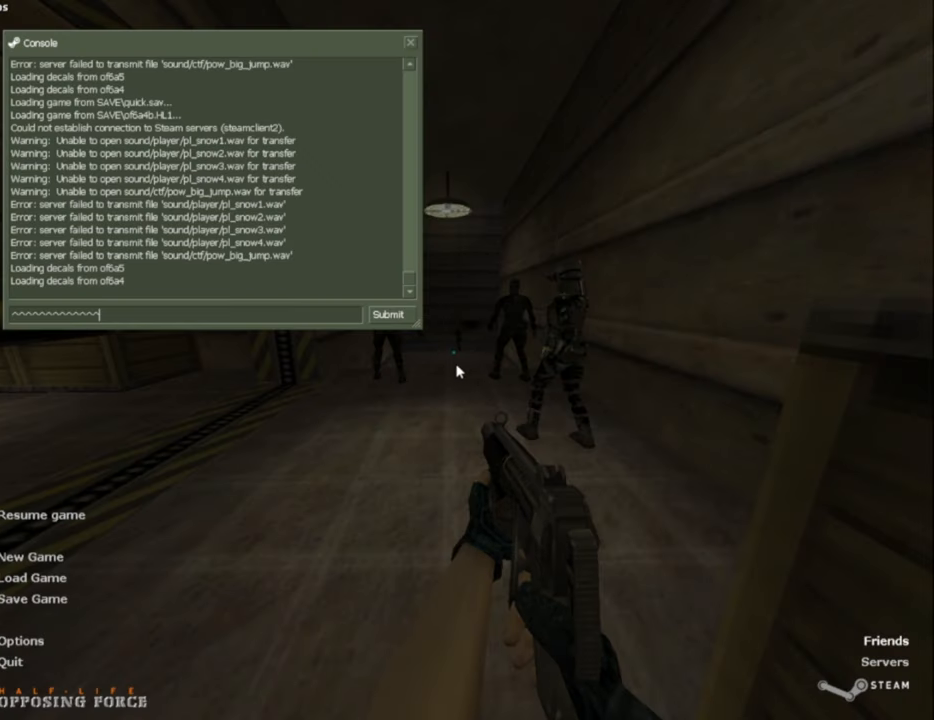
{"keys": [], "mouse": [], "events": []}
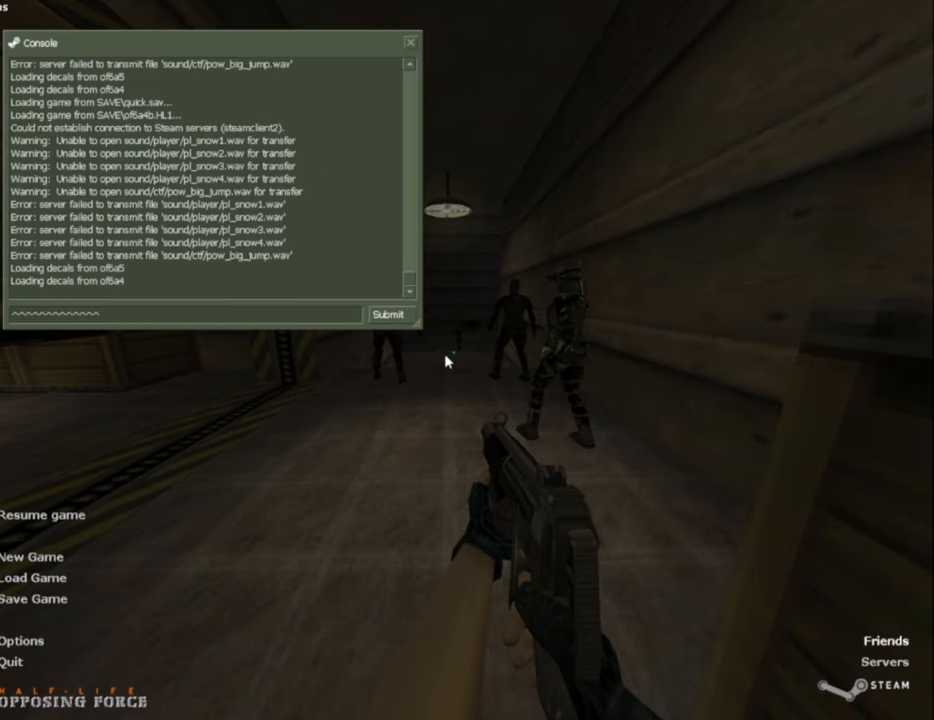
{"keys": [], "mouse": [], "events": [[384, "escape", "down"], [484, "escape", "up"]]}
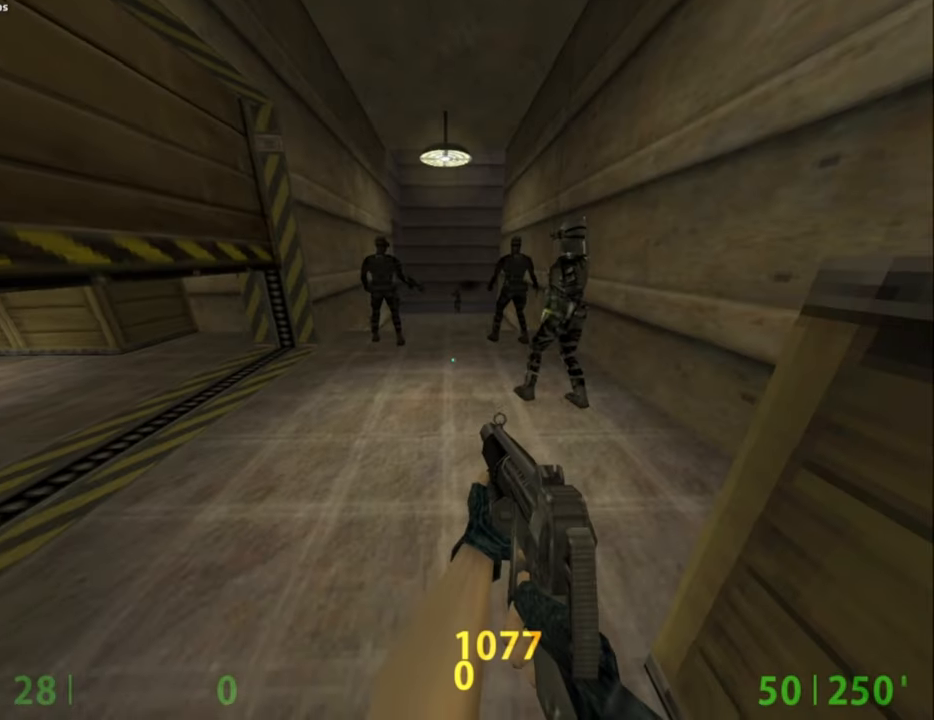
{"keys": ["w"], "mouse": [], "events": [[300, "ctrl", "down"], [350, "ctrl", "up"], [450, "w", "down"]]}
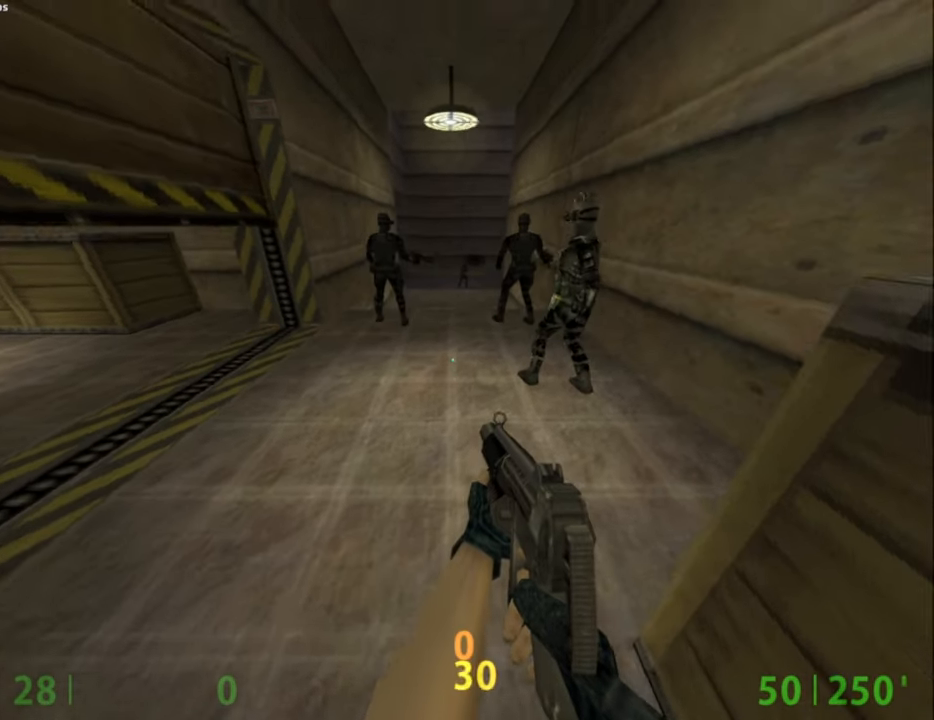
{"keys": ["w"], "mouse": [], "events": []}
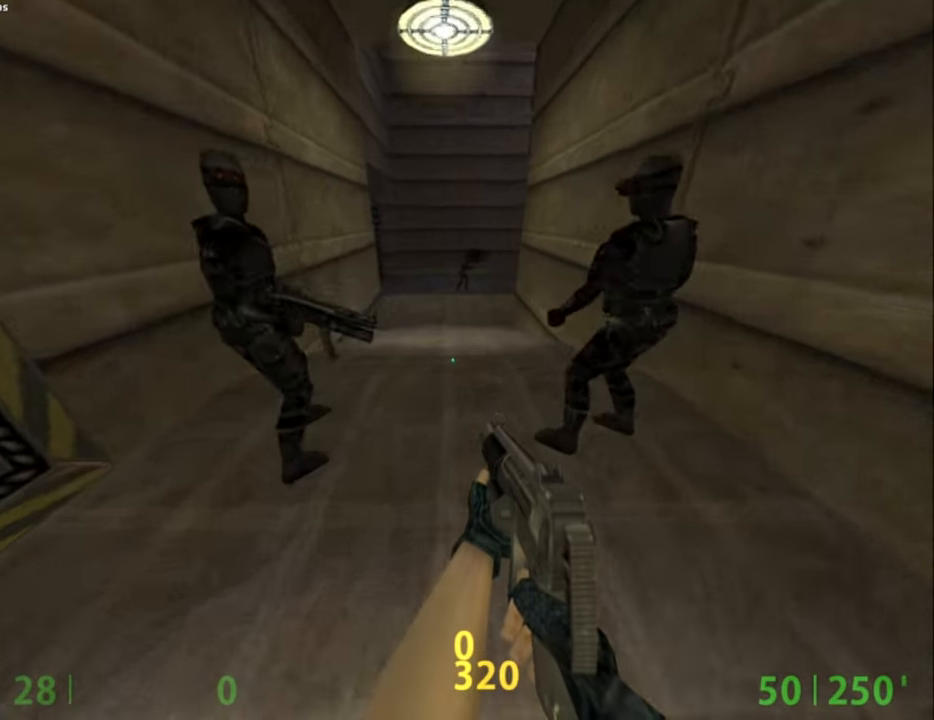
{"keys": [], "mouse": [], "events": [[234, "a", "down"], [300, "w", "up"], [434, "a", "up"]]}
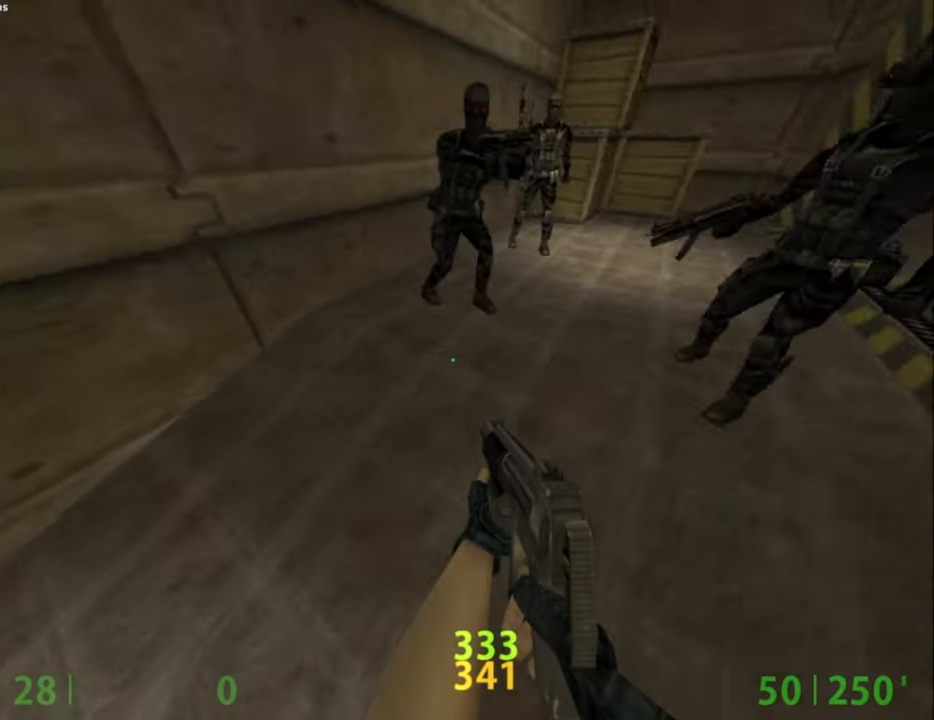
{"keys": ["w"], "mouse": [], "events": [[300, "a", "down"], [400, "a", "up"], [450, "w", "down"]]}
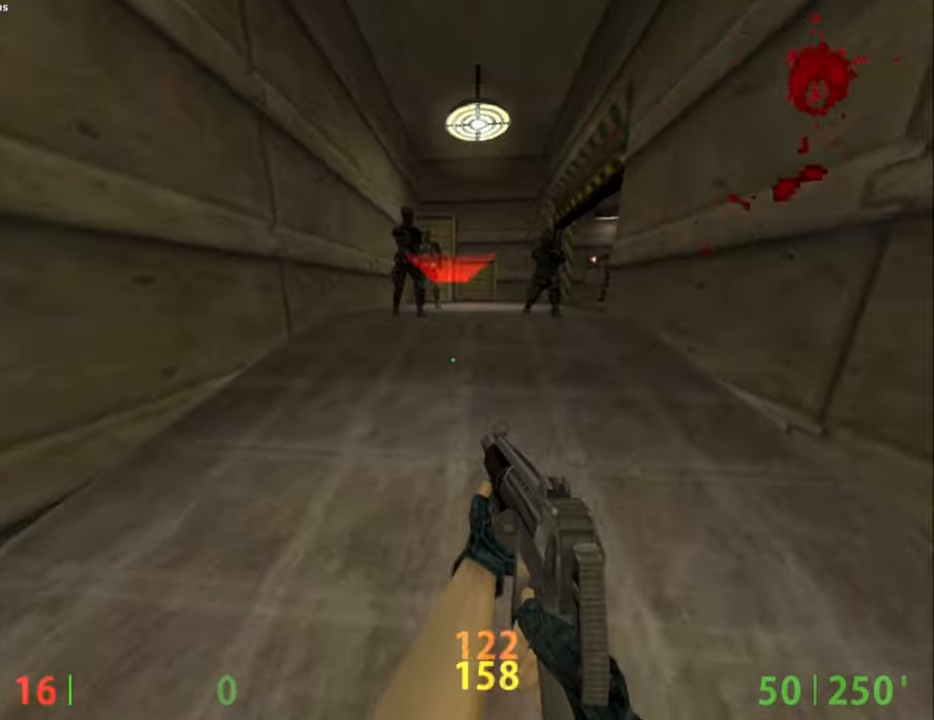
{"keys": [], "mouse": [], "events": [[84, "d", "down"], [134, "d", "up"], [234, "w", "up"]]}
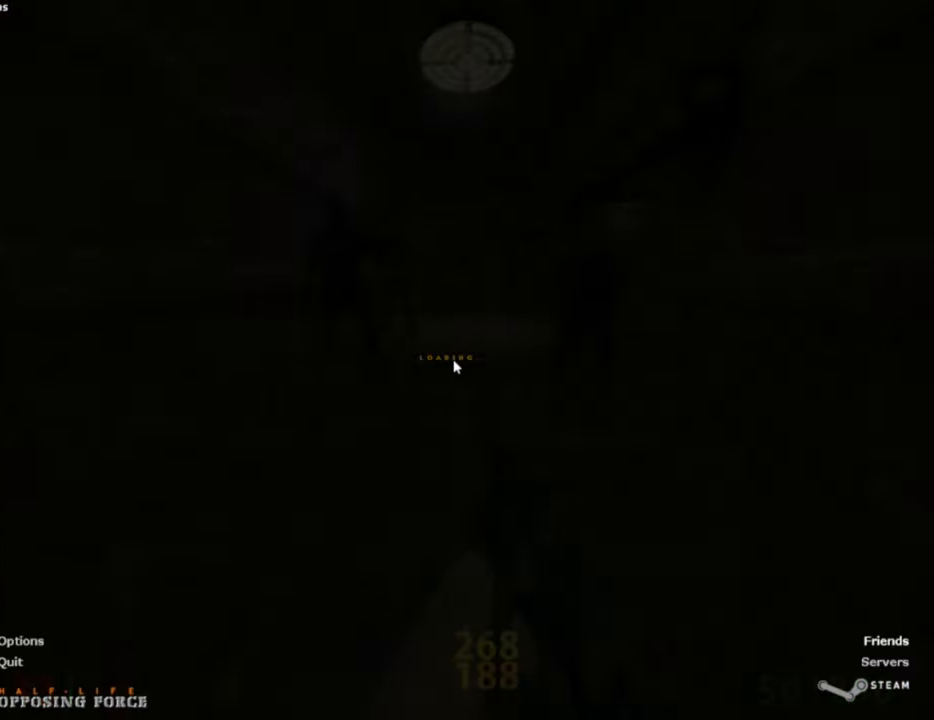
{"keys": [], "mouse": [], "events": []}
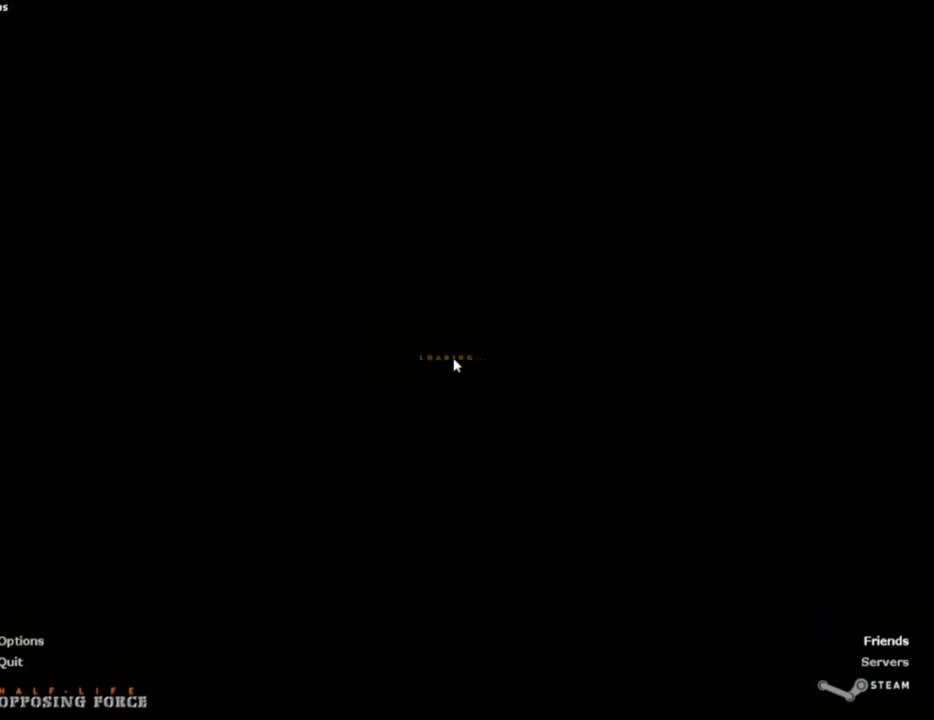
{"keys": ["a", "w"], "mouse": [], "events": [[350, "w", "down"], [500, "a", "down"]]}
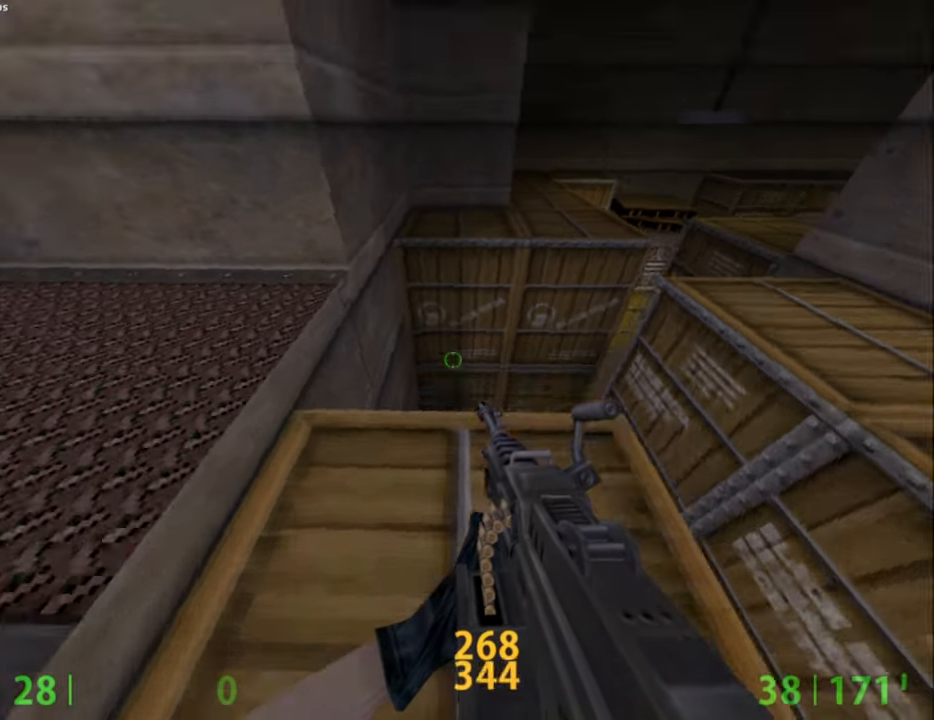
{"keys": [], "mouse": ["left"], "events": [[234, "space", "down"], [267, "a", "up"], [267, "w", "up"], [317, "space", "up"], [417, "mouse_left", "down"]]}